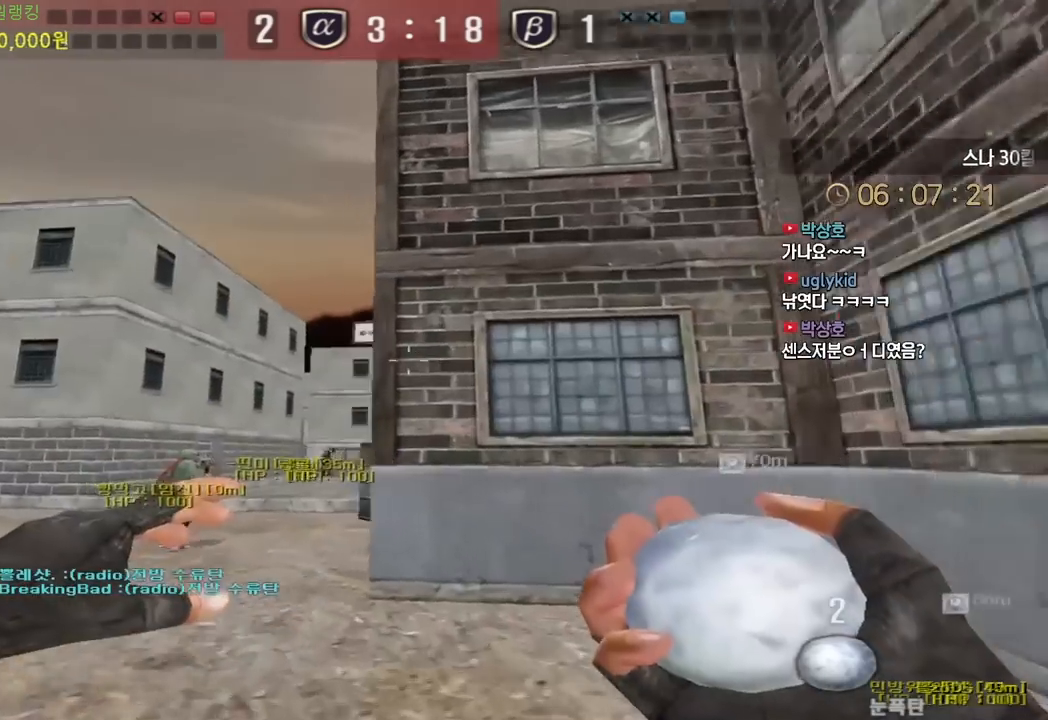
Gameplay with keyboard; each line is a JSON object with the keys held at the frame after it. "events" lists presses ("down") and releases ("up") of "a", "ctrl", "d", "e", "f", "q", "r", "s", "shift", "space", "tab" and "w" between this image and that frame as [ms after this image, input, new state], when the widget could be followed in between. No other keys are recorded. Mouse input is not recorded.
{"keys": ["a", "w"], "events": []}
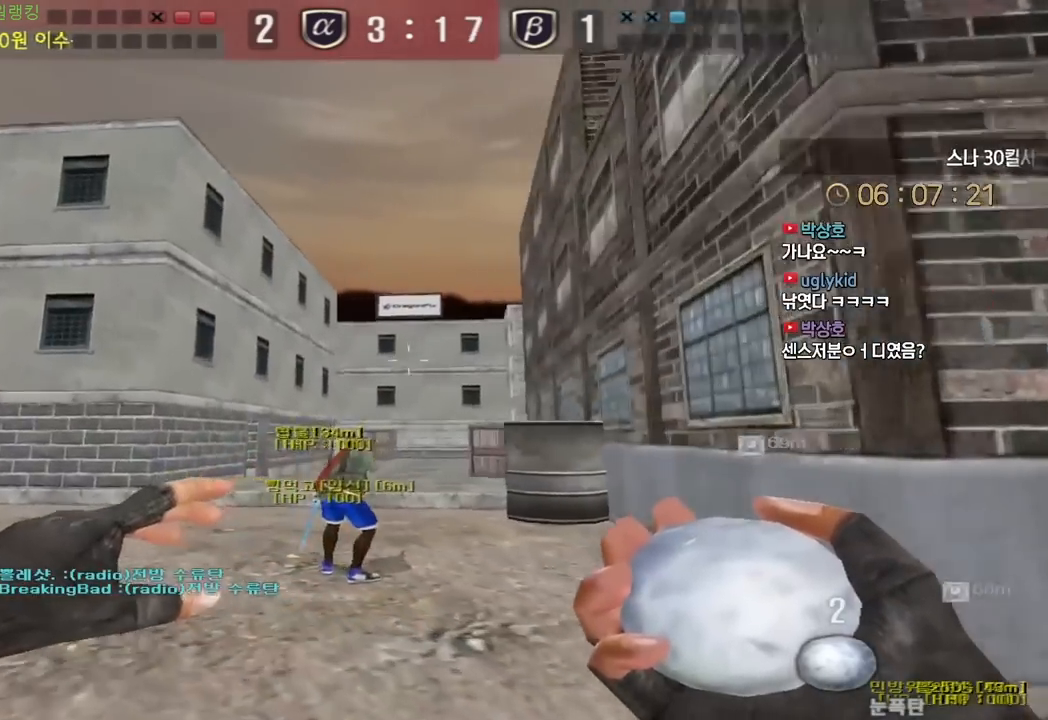
{"keys": ["a", "w"], "events": []}
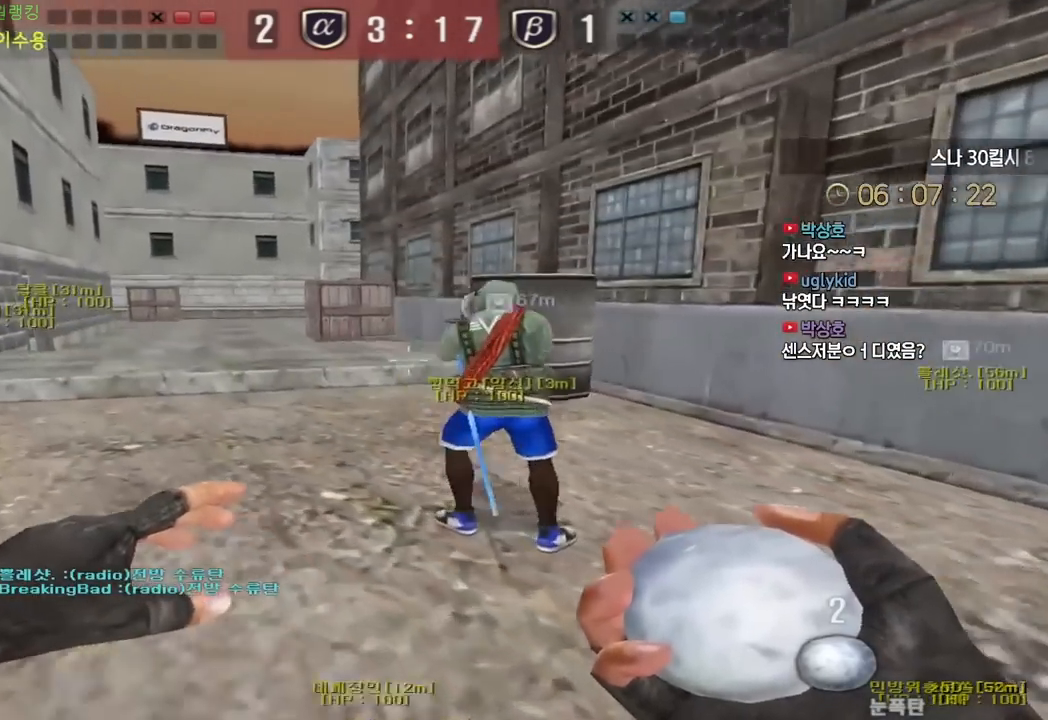
{"keys": ["shift"], "events": [[17, "shift", "down"], [50, "a", "up"], [67, "d", "down"], [500, "d", "up"], [500, "w", "up"]]}
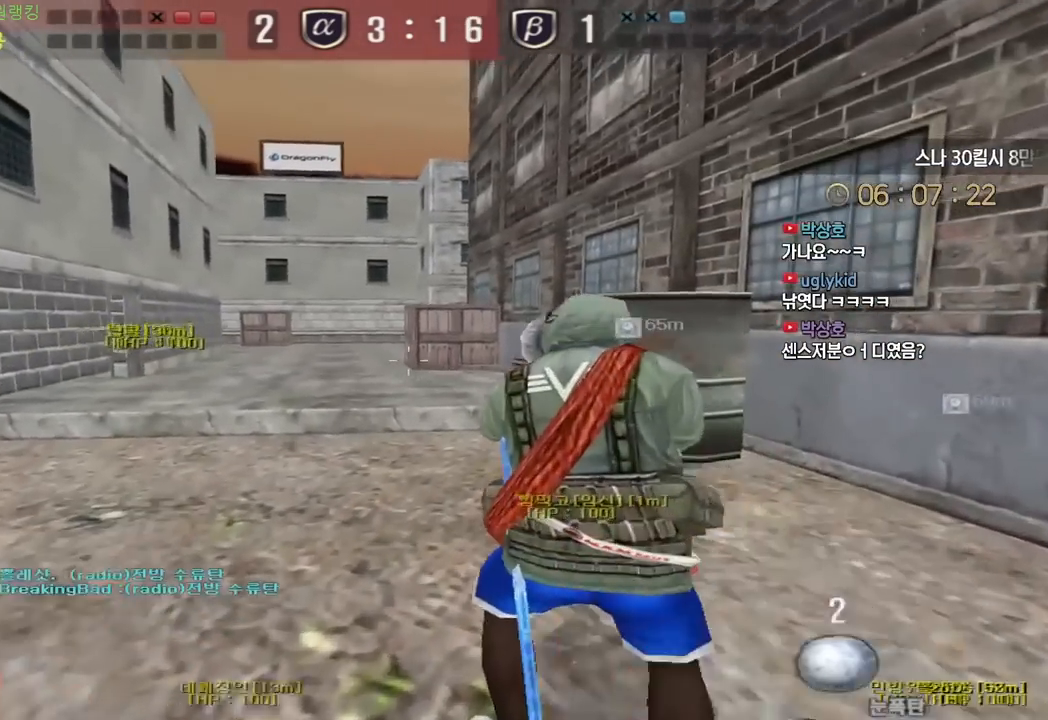
{"keys": ["shift"], "events": []}
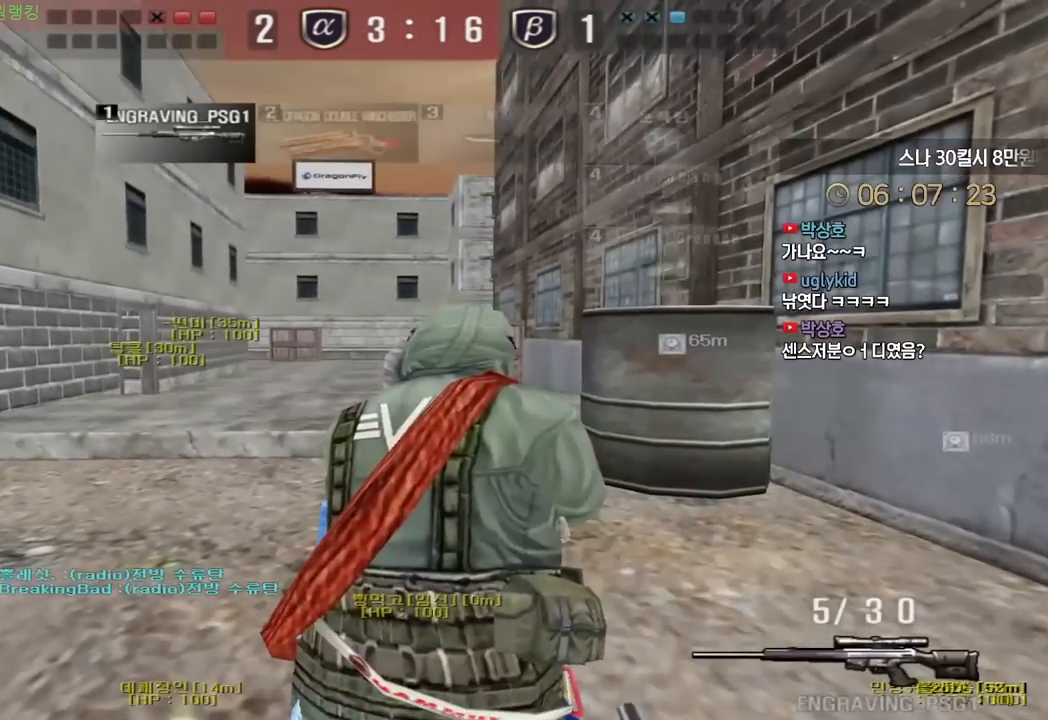
{"keys": ["shift"], "events": []}
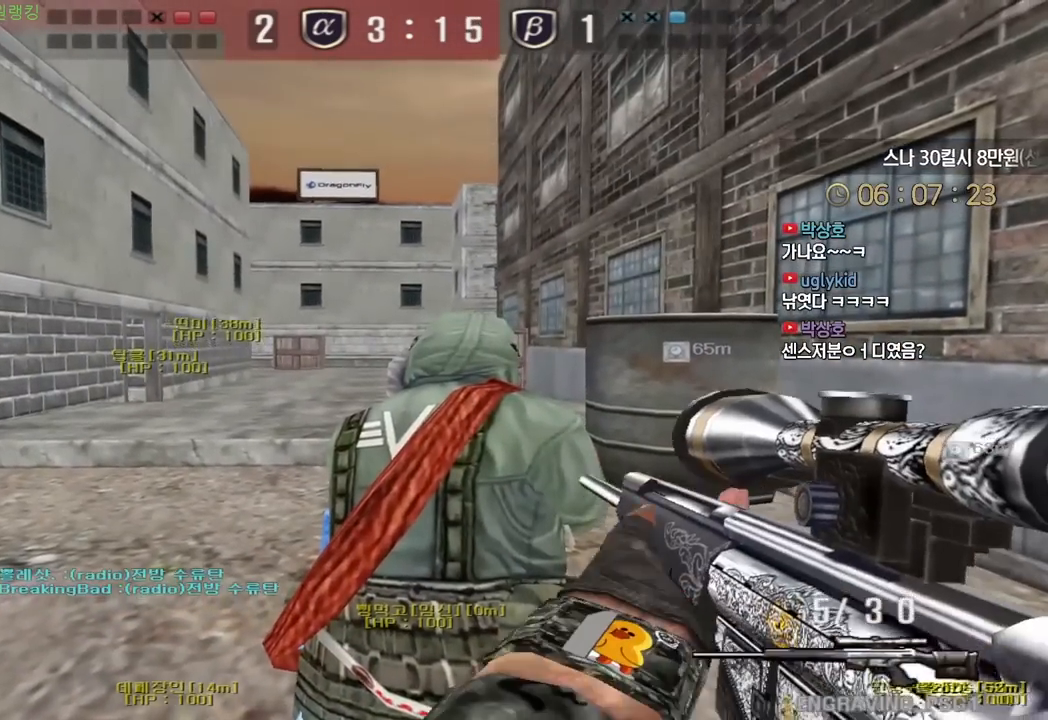
{"keys": ["shift"], "events": [[267, "a", "down"], [383, "a", "up"]]}
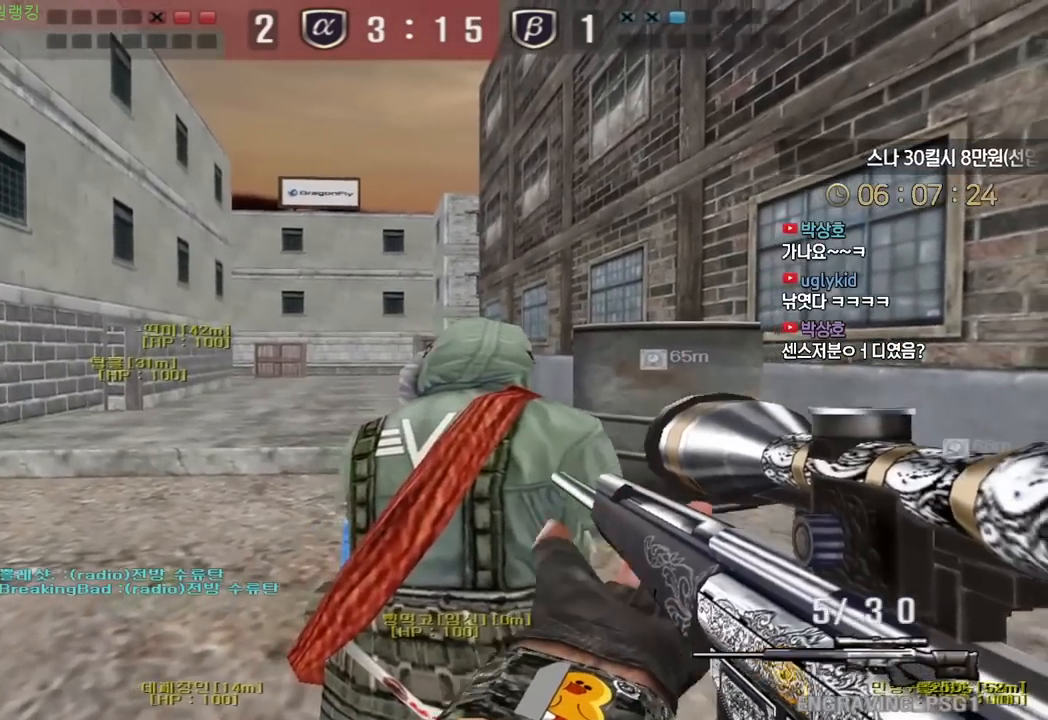
{"keys": ["d", "shift"], "events": [[500, "d", "down"]]}
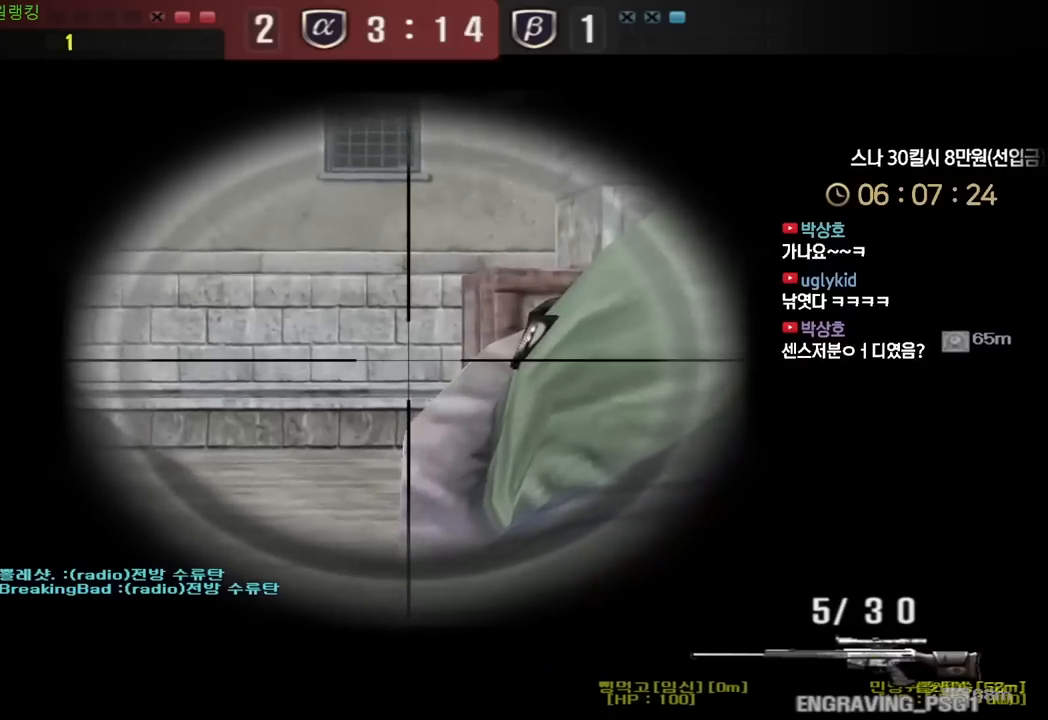
{"keys": ["shift"], "events": [[17, "d", "up"]]}
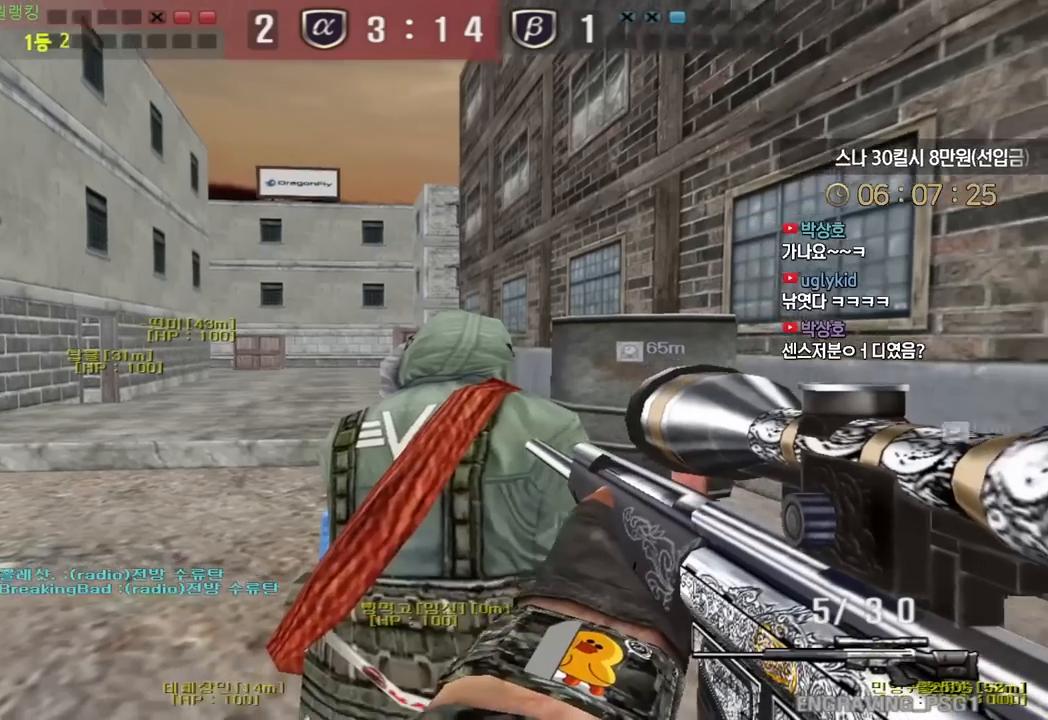
{"keys": ["a", "w"], "events": [[433, "a", "down"], [450, "w", "down"], [467, "shift", "up"]]}
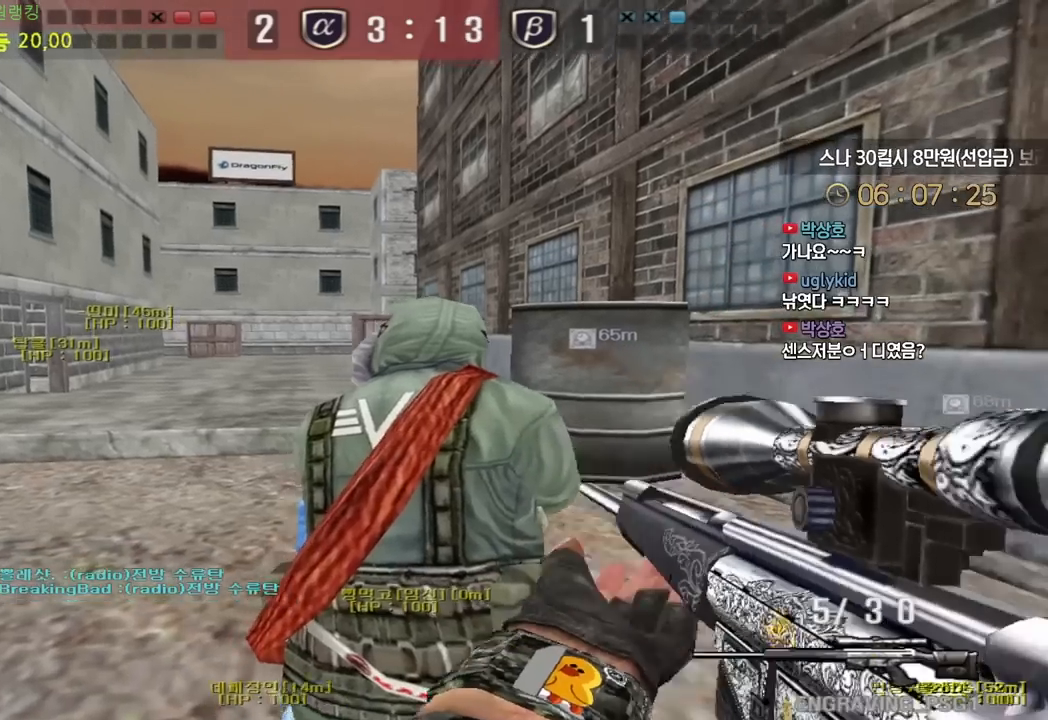
{"keys": ["a", "w"], "events": [[317, "ctrl", "down"], [350, "a", "up"], [350, "w", "up"], [400, "a", "down"], [400, "ctrl", "up"], [400, "w", "down"]]}
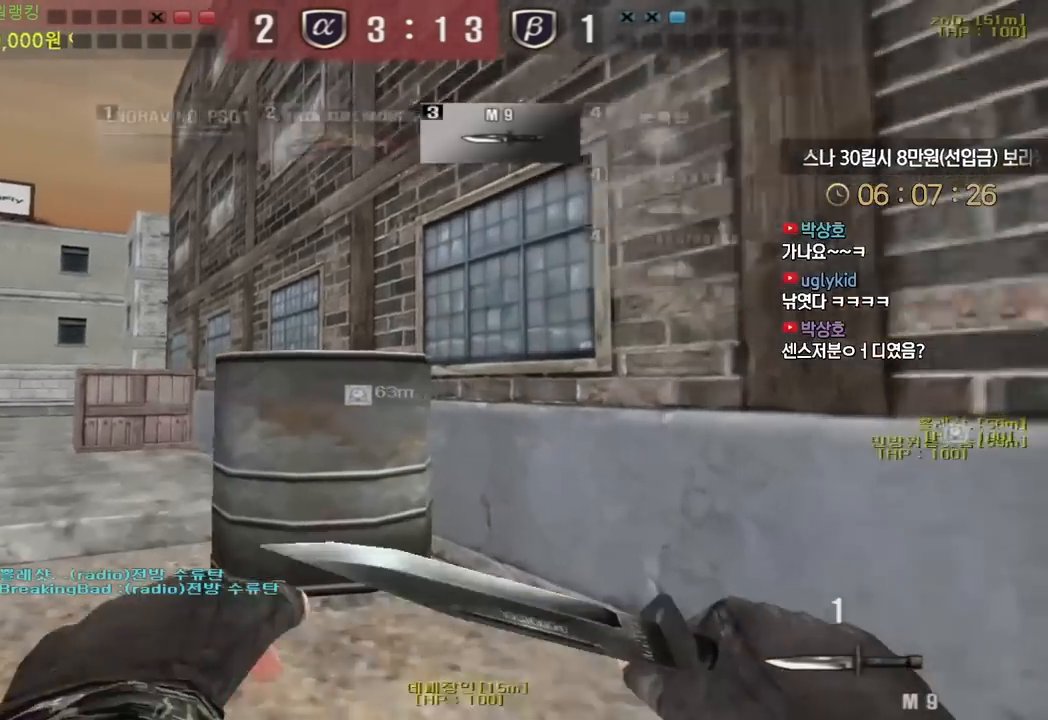
{"keys": ["a", "w"], "events": [[167, "a", "up"], [167, "ctrl", "down"], [167, "w", "up"], [250, "a", "down"], [250, "ctrl", "up"], [267, "w", "down"]]}
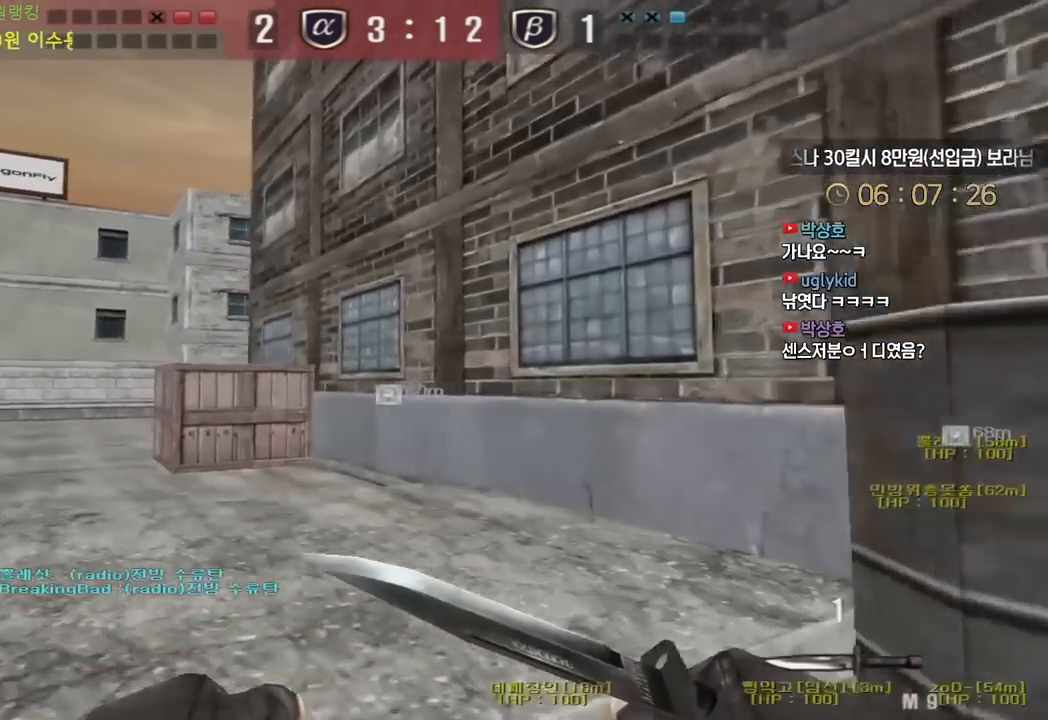
{"keys": ["ctrl"], "events": [[17, "a", "up"], [17, "ctrl", "down"], [17, "w", "up"], [117, "ctrl", "up"], [133, "a", "down"], [133, "w", "down"], [400, "ctrl", "down"], [417, "a", "up"], [417, "w", "up"]]}
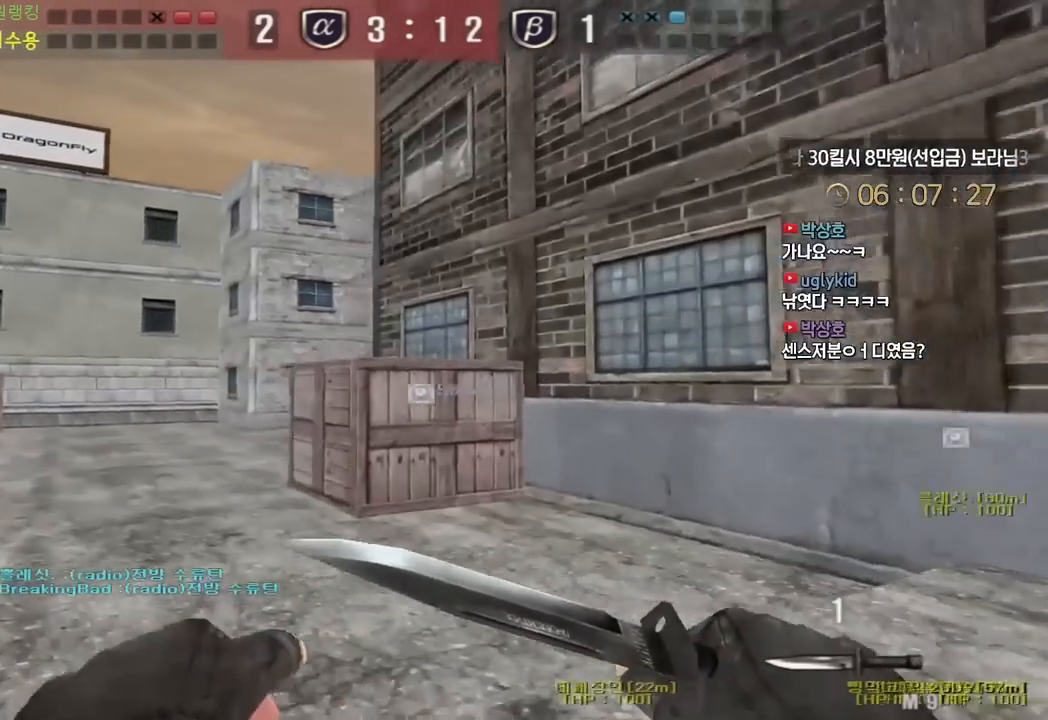
{"keys": ["ctrl"], "events": [[17, "a", "down"], [17, "w", "down"], [33, "ctrl", "up"], [217, "a", "up"], [217, "ctrl", "down"], [233, "w", "up"], [283, "space", "down"], [367, "space", "up"]]}
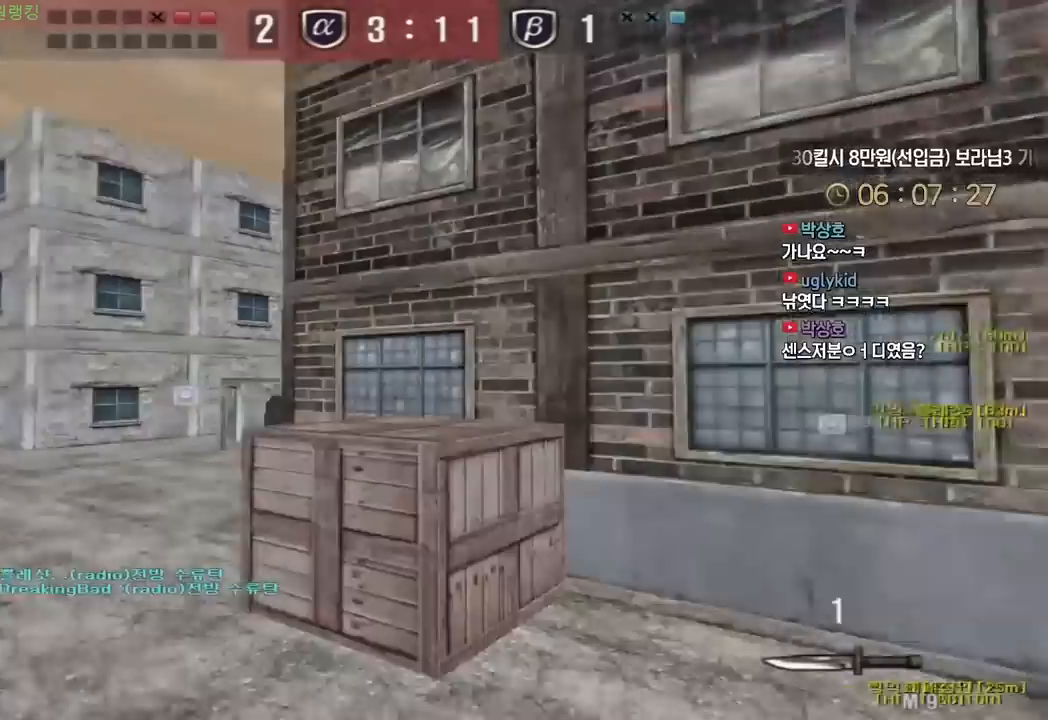
{"keys": ["a", "ctrl", "w"], "events": [[33, "ctrl", "up"], [283, "a", "down"], [317, "w", "down"], [483, "ctrl", "down"]]}
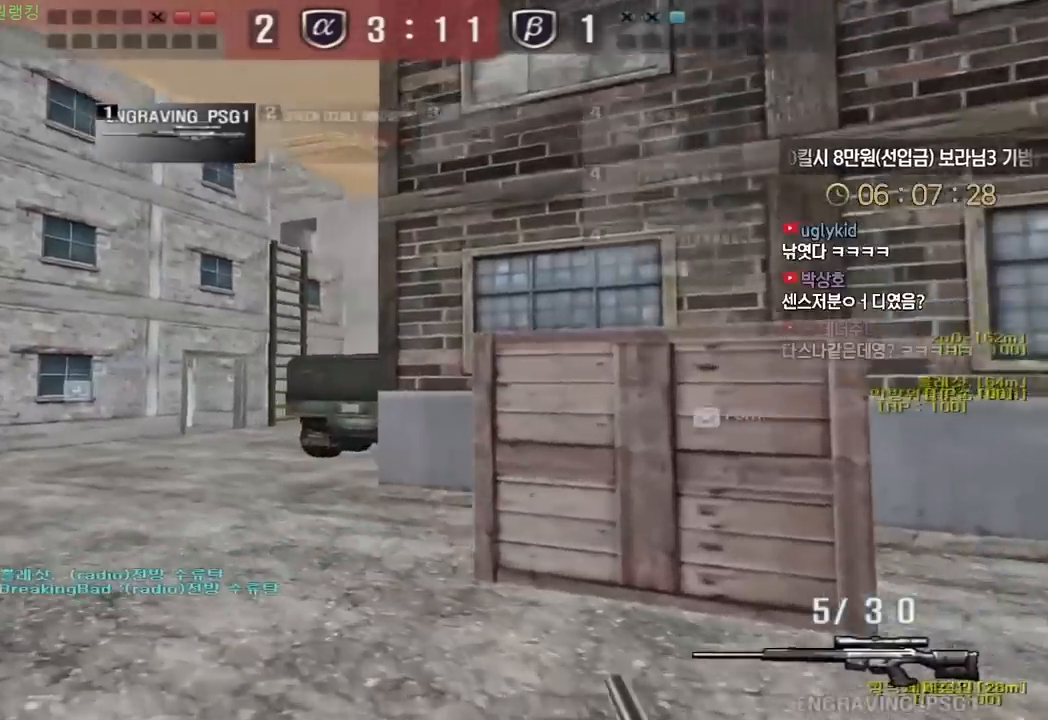
{"keys": ["a", "w"], "events": [[17, "a", "up"], [17, "w", "up"], [50, "space", "down"], [83, "ctrl", "up"], [100, "w", "down"], [117, "a", "down"], [117, "space", "up"]]}
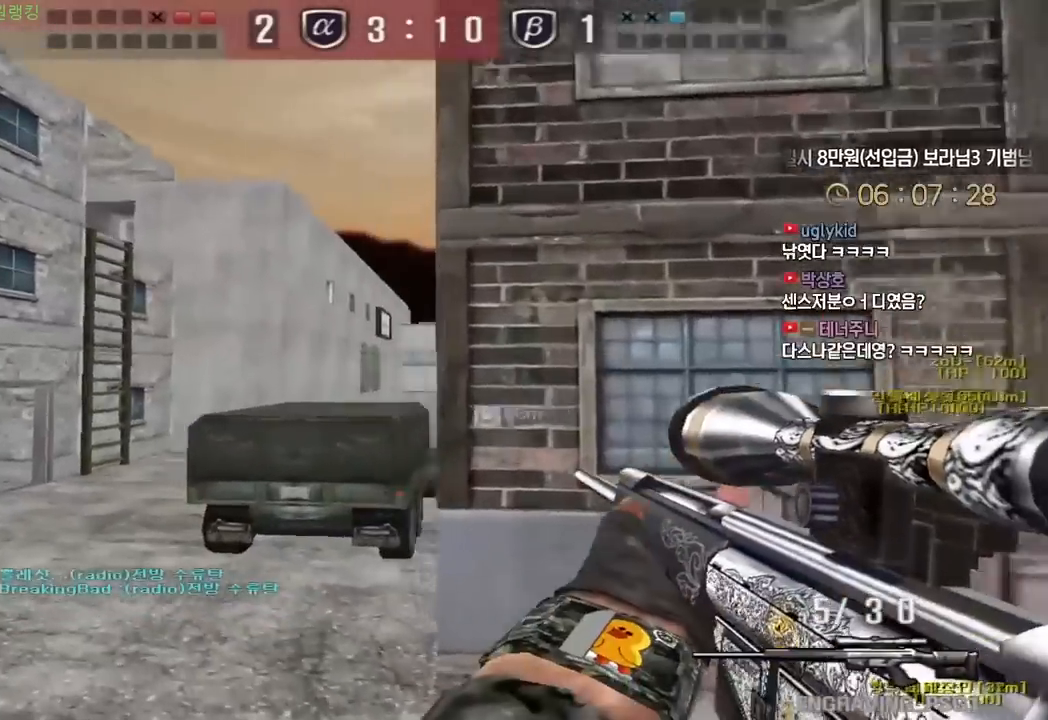
{"keys": ["ctrl"], "events": [[267, "ctrl", "down"], [300, "a", "up"], [300, "w", "up"], [367, "w", "down"], [383, "ctrl", "up"], [417, "ctrl", "down"], [467, "w", "up"]]}
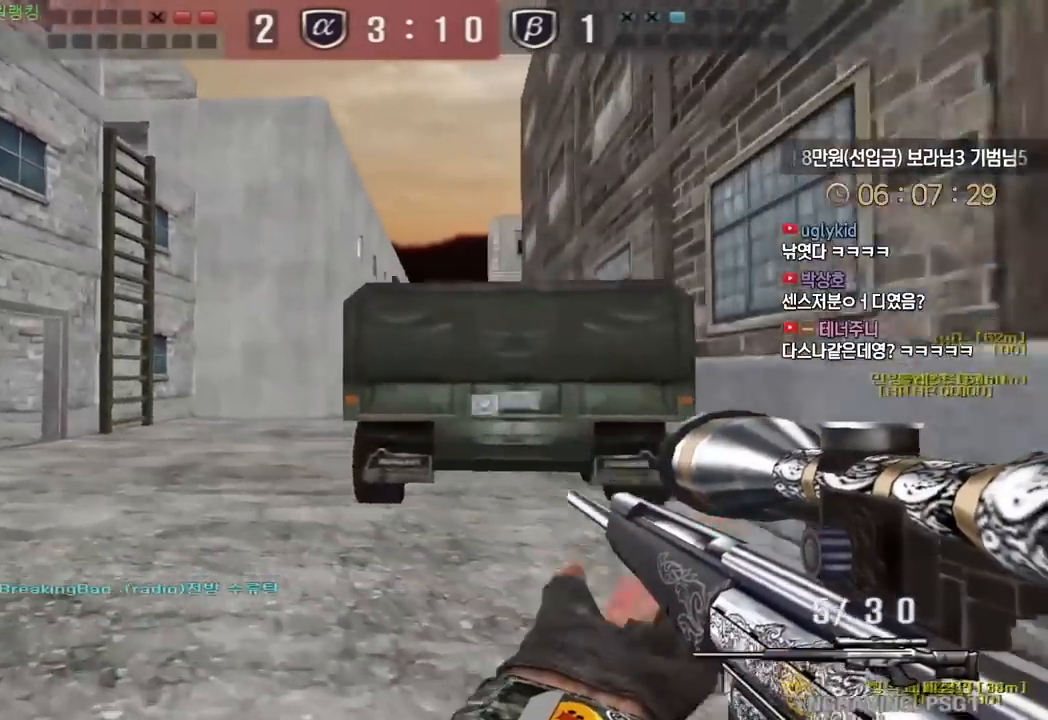
{"keys": ["a", "s"], "events": [[17, "space", "down"], [50, "ctrl", "up"], [83, "ctrl", "down"], [100, "d", "down"], [100, "s", "down"], [100, "space", "up"], [117, "ctrl", "up"], [367, "d", "up"], [400, "a", "down"]]}
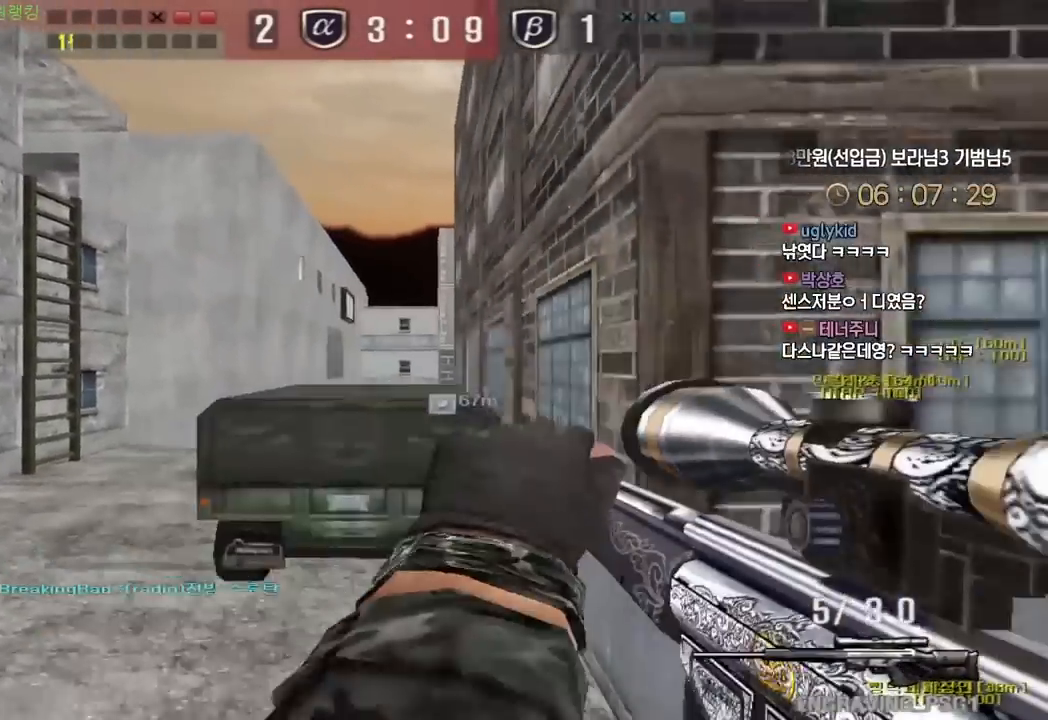
{"keys": [], "events": [[217, "ctrl", "down"], [233, "a", "up"], [250, "s", "up"], [267, "space", "down"], [283, "ctrl", "up"], [333, "space", "up"]]}
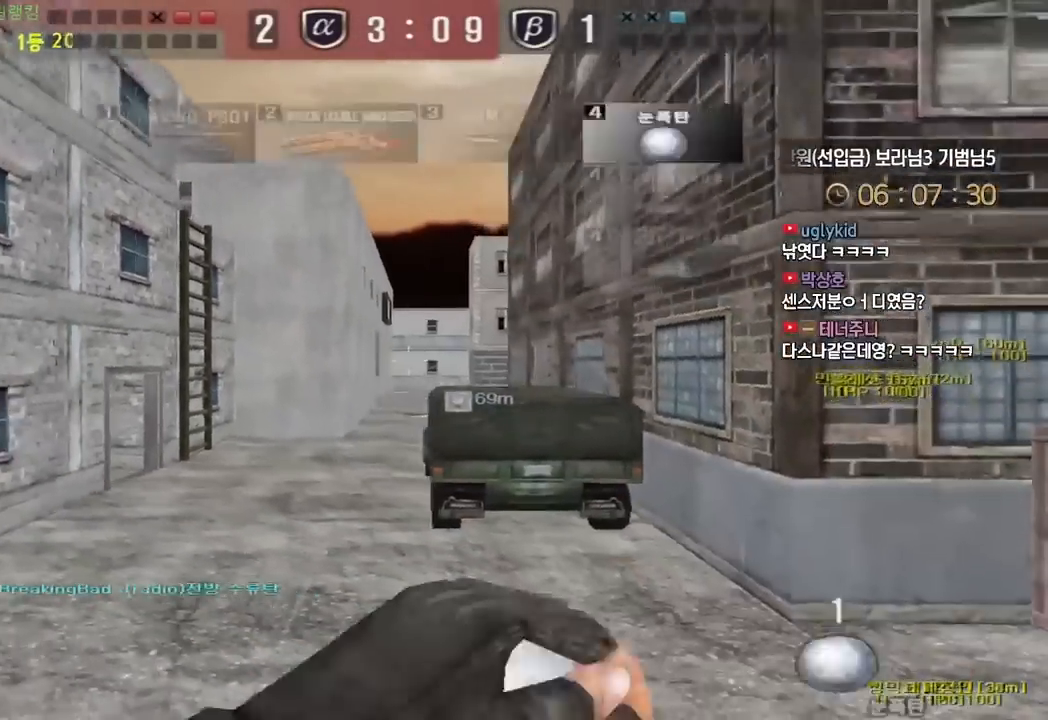
{"keys": ["ctrl"], "events": [[300, "a", "down"], [333, "w", "down"], [483, "ctrl", "down"], [500, "a", "up"], [500, "w", "up"]]}
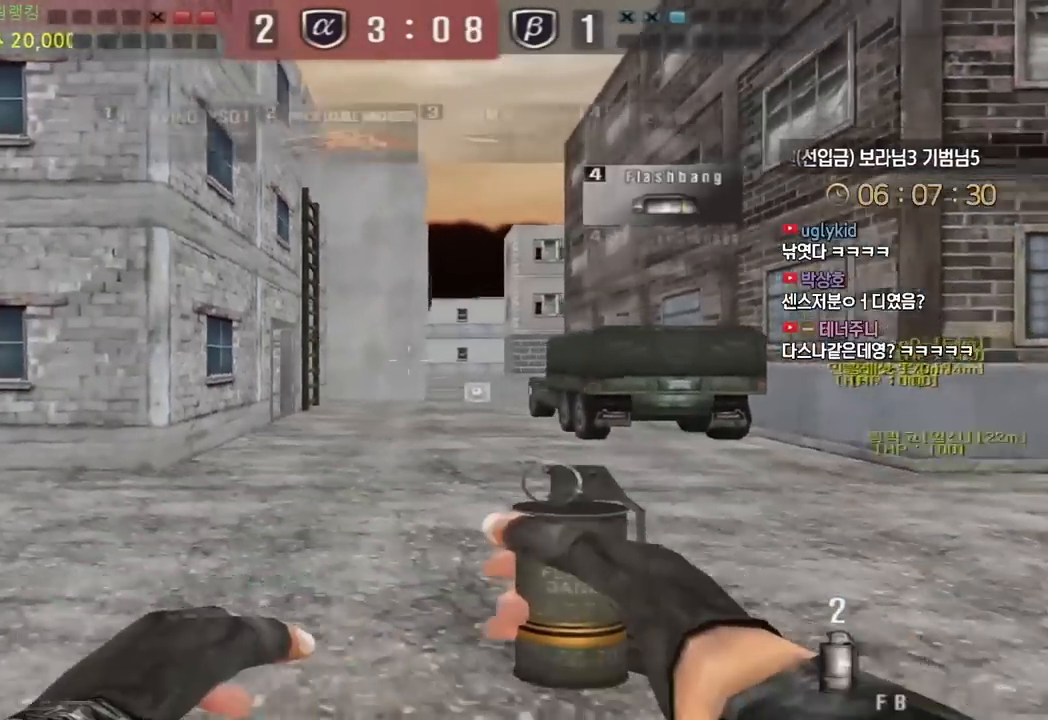
{"keys": ["a"], "events": [[17, "space", "down"], [67, "ctrl", "up"], [67, "space", "up"], [83, "a", "down"], [83, "s", "down"], [400, "s", "up"]]}
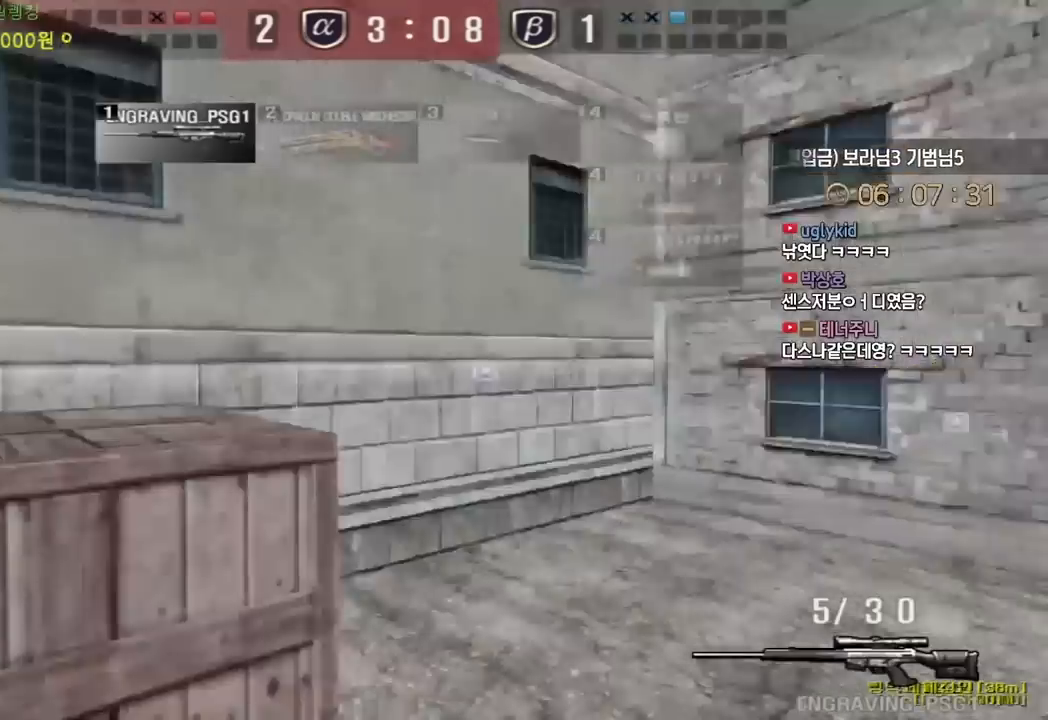
{"keys": ["a", "w"], "events": [[67, "w", "down"]]}
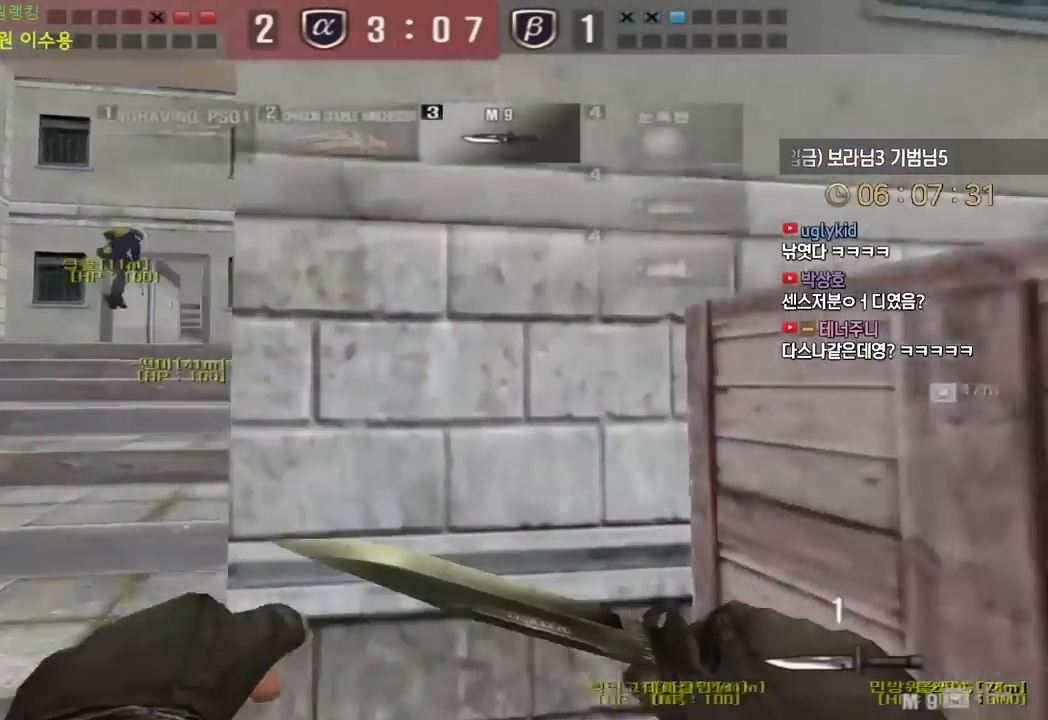
{"keys": ["ctrl"], "events": [[50, "ctrl", "down"], [67, "w", "up"], [83, "a", "up"], [150, "ctrl", "up"], [167, "w", "down"], [183, "a", "down"], [467, "ctrl", "down"], [467, "w", "up"], [483, "a", "up"]]}
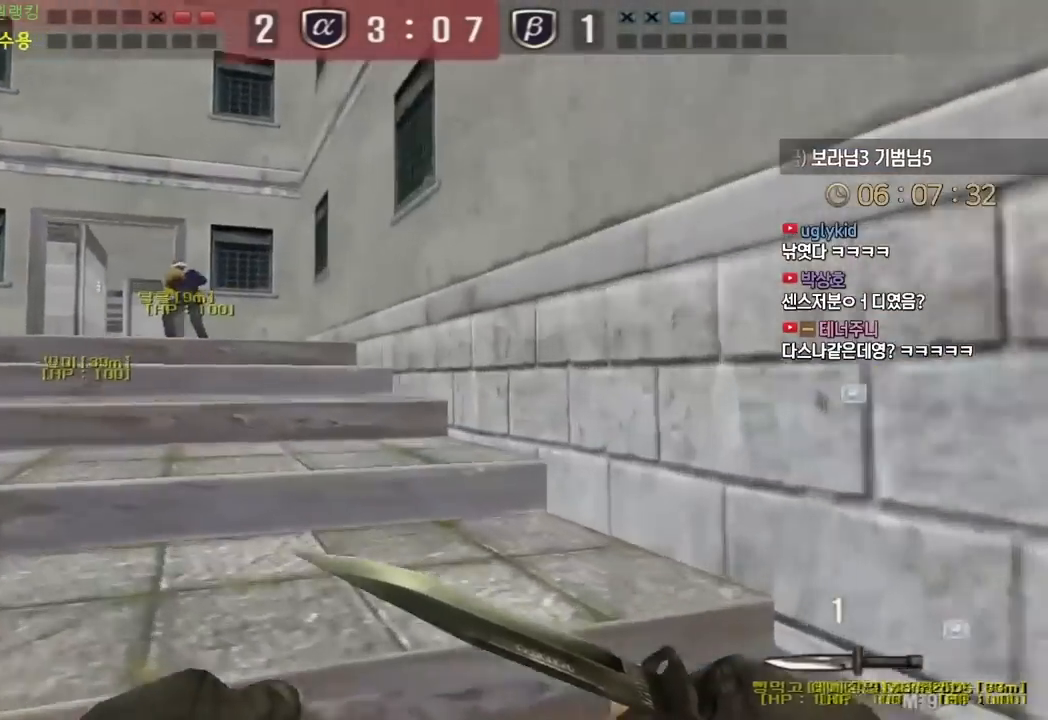
{"keys": ["ctrl"], "events": [[83, "a", "down"], [83, "ctrl", "up"], [83, "w", "down"], [350, "a", "up"], [350, "ctrl", "down"], [350, "w", "up"]]}
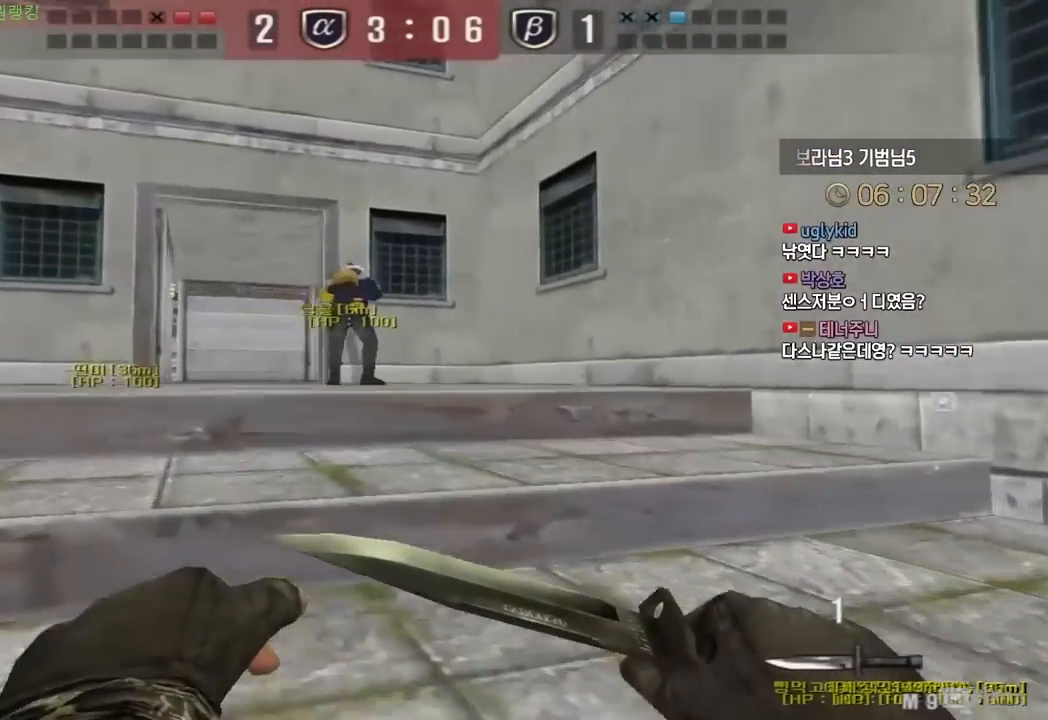
{"keys": ["d", "w"], "events": [[17, "ctrl", "up"], [17, "s", "down"], [33, "d", "down"], [167, "a", "down"], [183, "d", "up"], [367, "a", "up"], [367, "ctrl", "down"], [367, "s", "up"], [467, "d", "down"], [467, "w", "down"], [483, "ctrl", "up"]]}